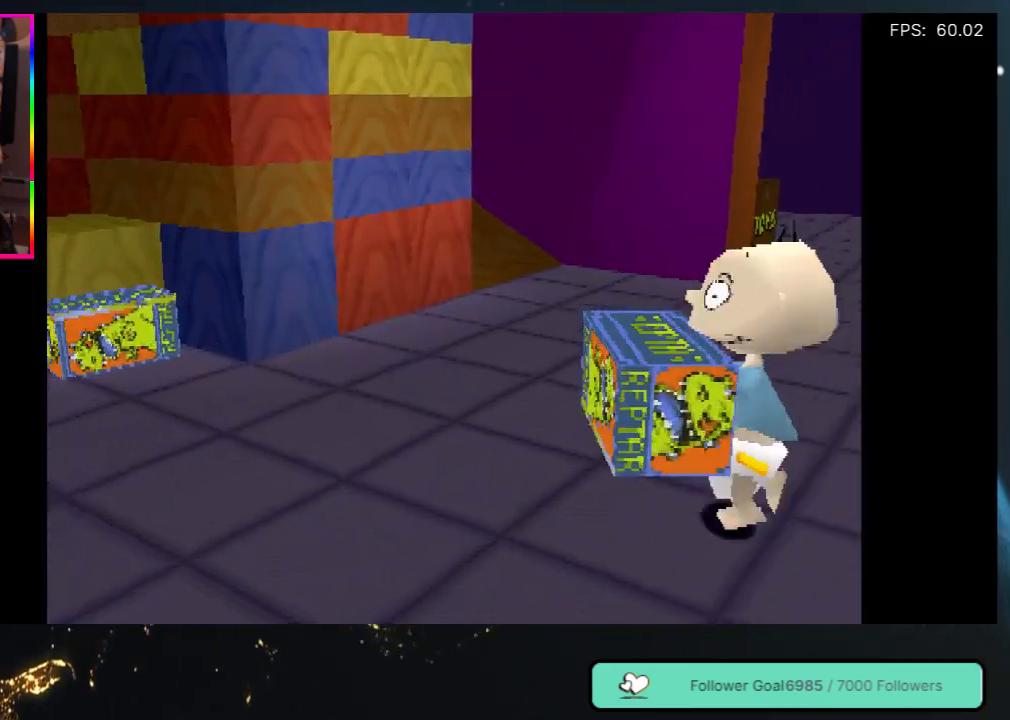
Gameplay with a controller (Xbox layout); each line is a JSON object with the inputs held at the frame after it. "events" lists button and stick changes between this image and that frame as [ms after this image, input, new state], when the widget could be followed in between. Not read: L3 R3.
{"buttons": ["DPAD_UP"], "left_stick": "center", "right_stick": "center", "events": [[117, "DPAD_UP", "down"], [350, "DPAD_LEFT", "up"]]}
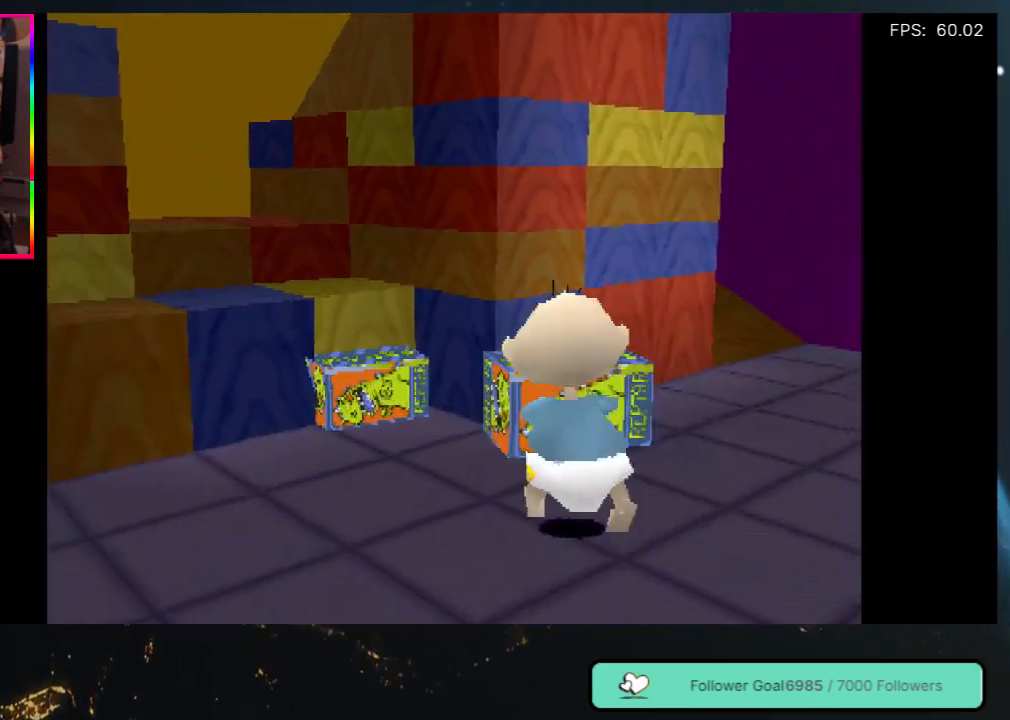
{"buttons": ["DPAD_UP"], "left_stick": "center", "right_stick": "center", "events": [[67, "DPAD_LEFT", "down"], [283, "DPAD_LEFT", "up"], [383, "DPAD_LEFT", "down"], [483, "DPAD_LEFT", "up"]]}
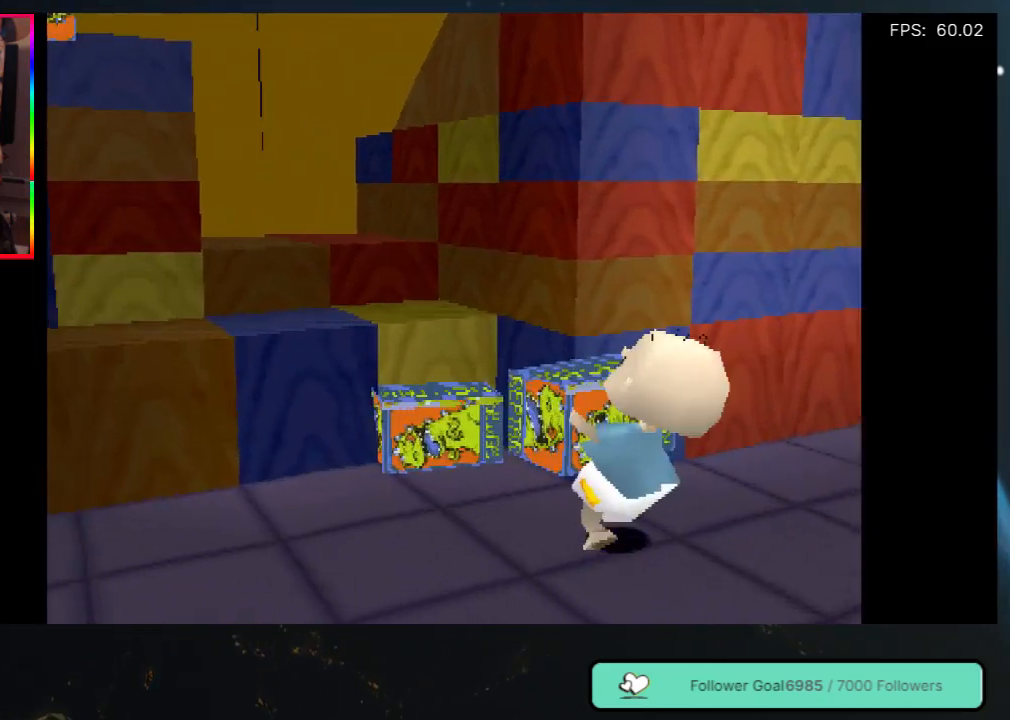
{"buttons": ["DPAD_UP"], "left_stick": "center", "right_stick": "center", "events": [[117, "DPAD_LEFT", "down"], [283, "DPAD_UP", "up"], [367, "DPAD_LEFT", "up"], [400, "DPAD_UP", "down"]]}
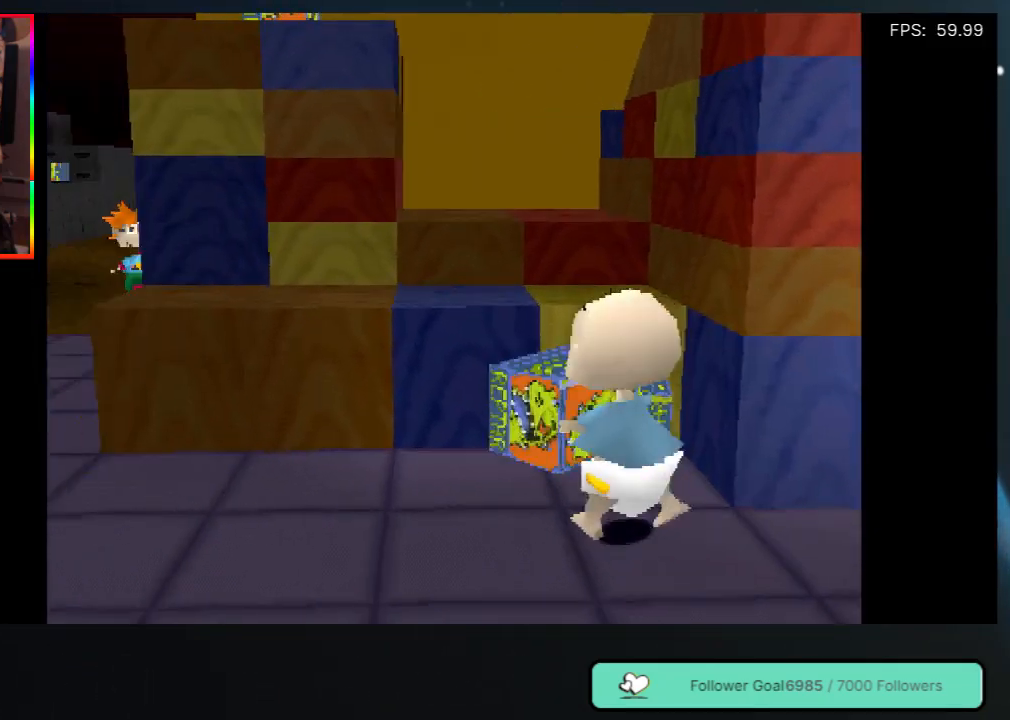
{"buttons": ["DPAD_UP"], "left_stick": "center", "right_stick": "center", "events": [[17, "DPAD_RIGHT", "down"], [300, "DPAD_RIGHT", "up"]]}
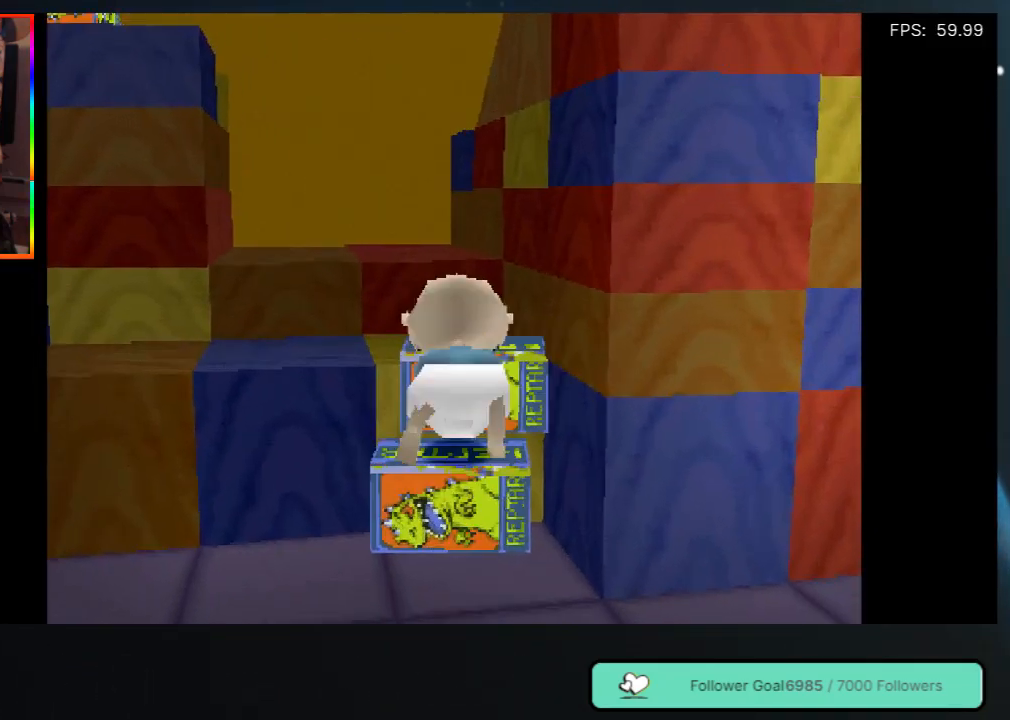
{"buttons": ["DPAD_UP"], "left_stick": "center", "right_stick": "center", "events": [[300, "DPAD_LEFT", "down"], [483, "DPAD_LEFT", "up"]]}
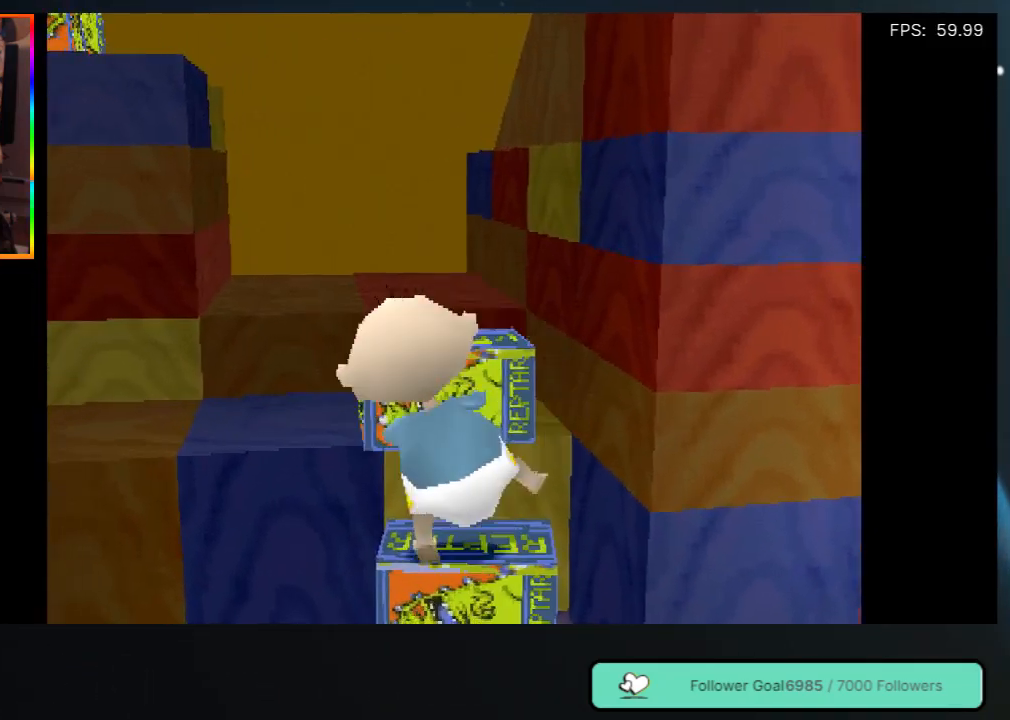
{"buttons": ["DPAD_UP", "DPAD_LEFT"], "left_stick": "center", "right_stick": "center", "events": [[450, "DPAD_LEFT", "down"]]}
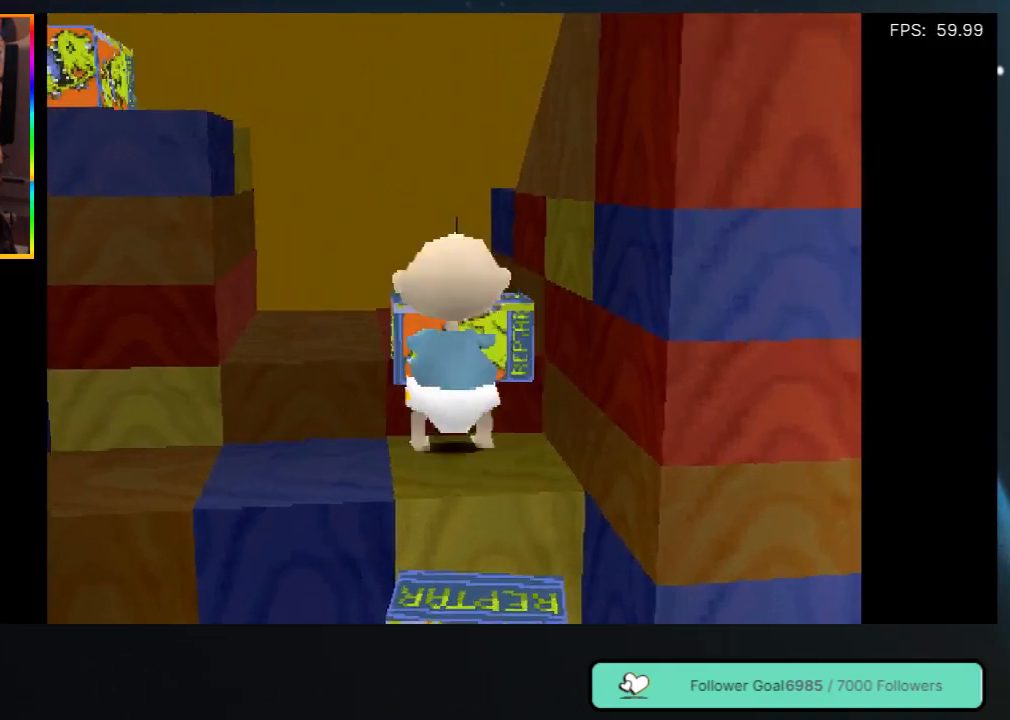
{"buttons": ["DPAD_UP", "DPAD_LEFT"], "left_stick": "center", "right_stick": "center", "events": [[83, "DPAD_LEFT", "up"], [433, "DPAD_LEFT", "down"]]}
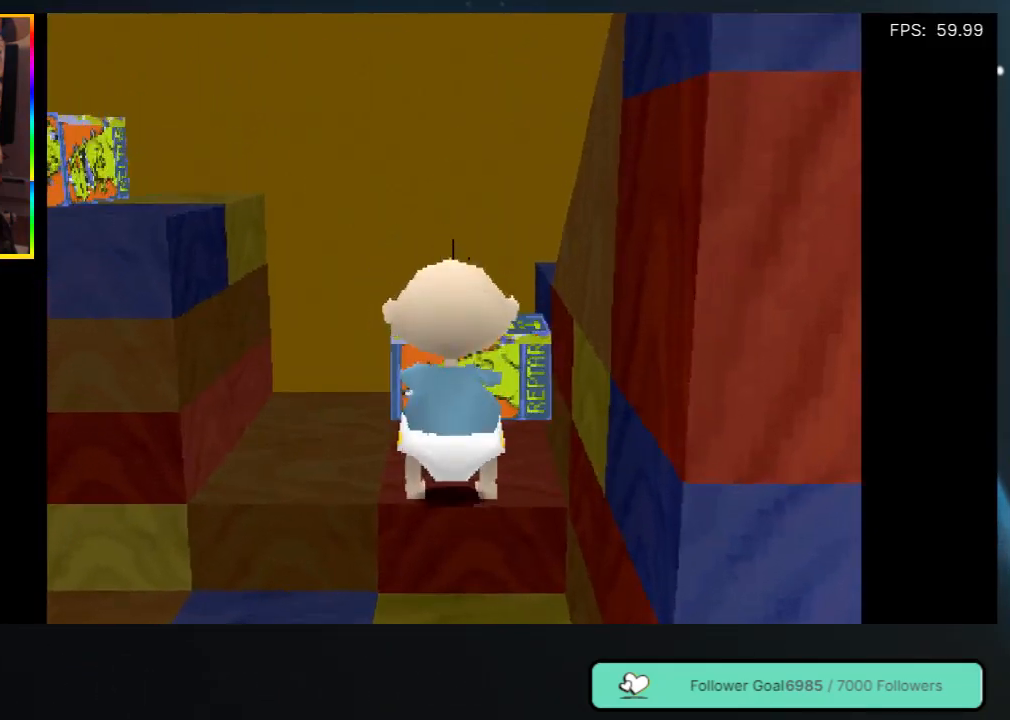
{"buttons": ["DPAD_LEFT"], "left_stick": "center", "right_stick": "center", "events": [[100, "DPAD_LEFT", "up"], [417, "DPAD_UP", "up"], [433, "DPAD_LEFT", "down"]]}
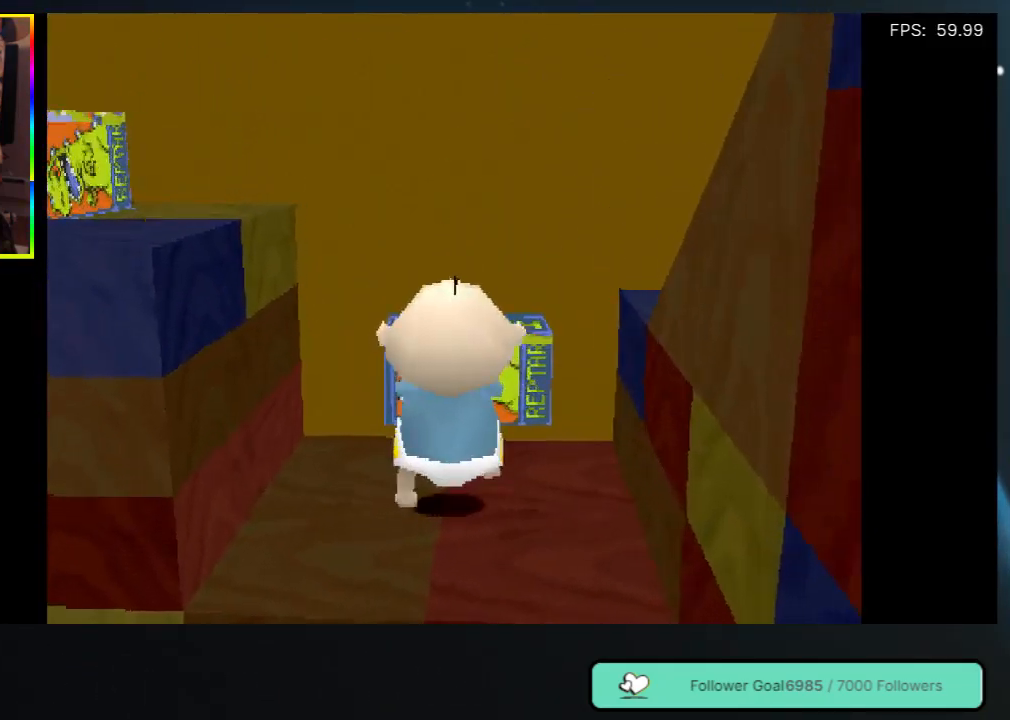
{"buttons": ["DPAD_LEFT"], "left_stick": "center", "right_stick": "center", "events": []}
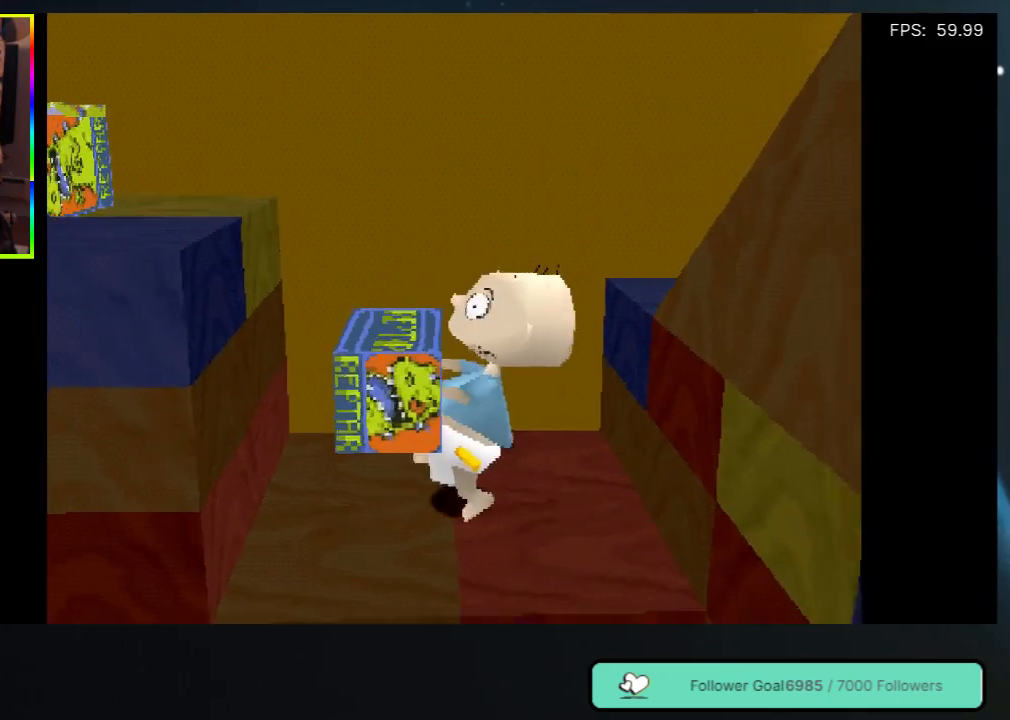
{"buttons": [], "left_stick": "center", "right_stick": "center", "events": [[133, "DPAD_LEFT", "up"]]}
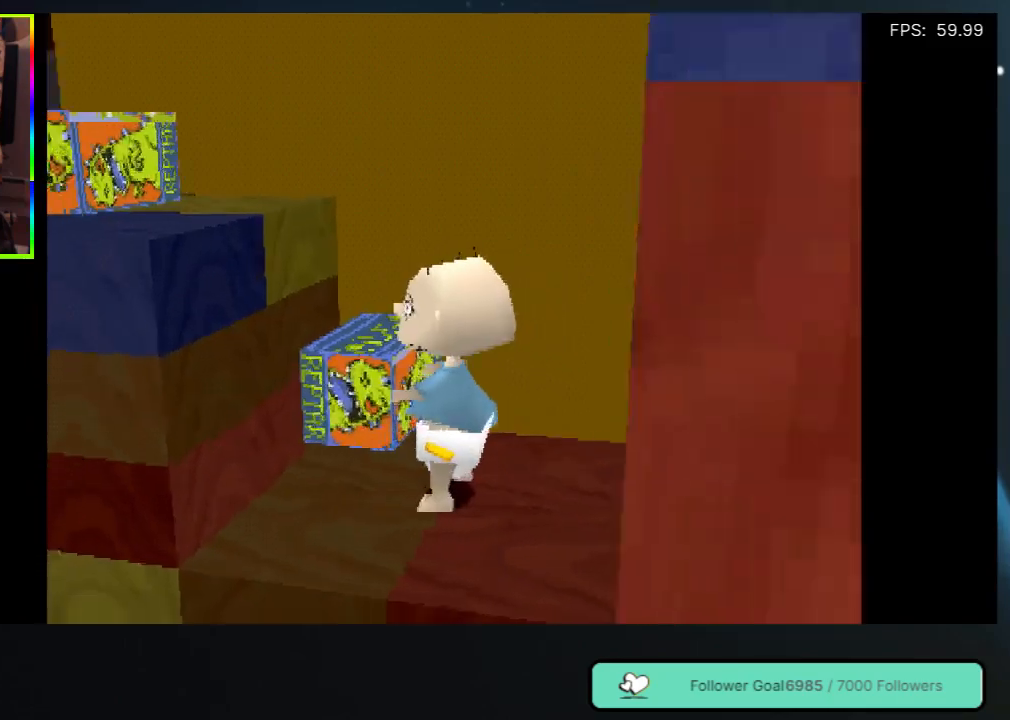
{"buttons": [], "left_stick": "center", "right_stick": "center", "events": [[83, "DPAD_LEFT", "down"], [133, "DPAD_UP", "down"], [350, "DPAD_LEFT", "up"], [500, "DPAD_UP", "up"]]}
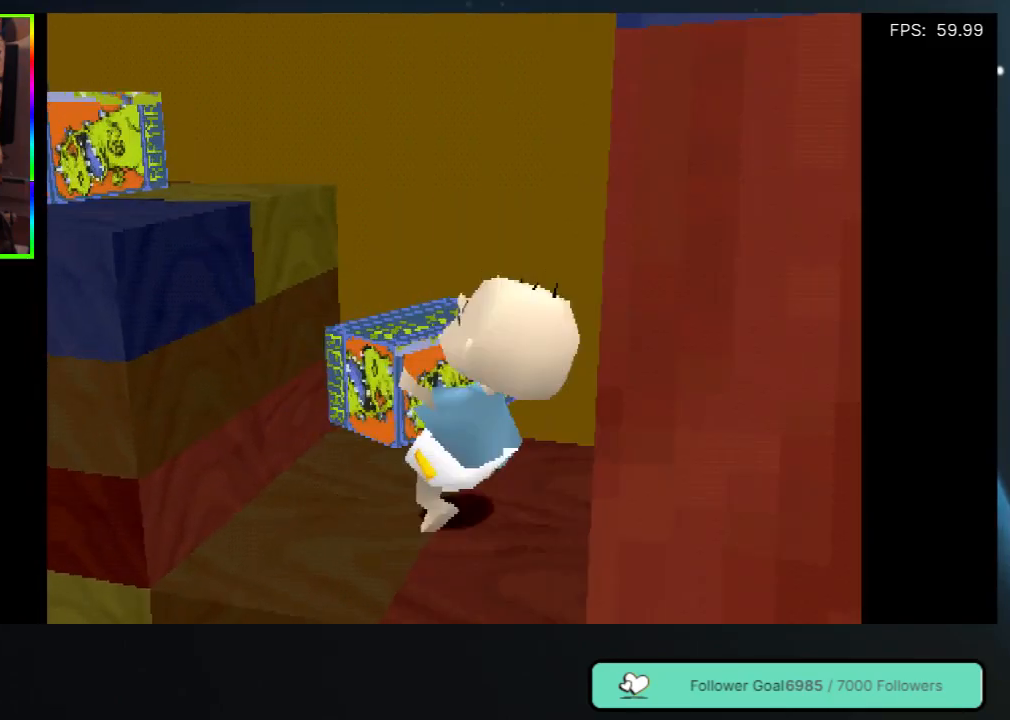
{"buttons": ["DPAD_UP"], "left_stick": "center", "right_stick": "center", "events": [[200, "DPAD_LEFT", "down"], [333, "DPAD_LEFT", "up"], [500, "DPAD_UP", "down"]]}
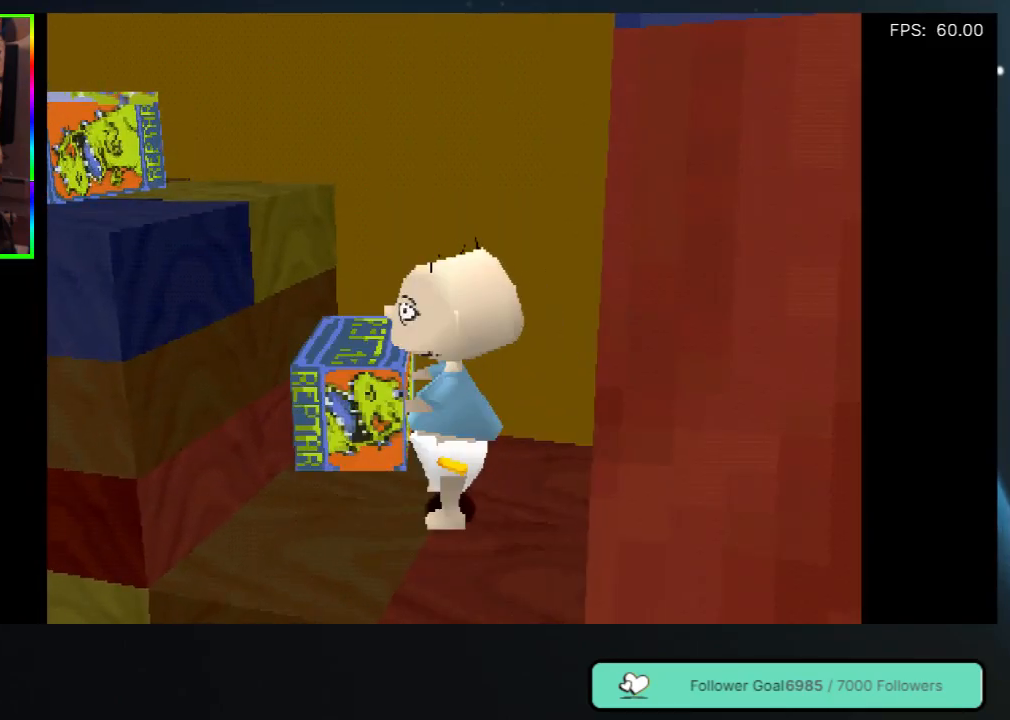
{"buttons": ["Y"], "left_stick": "center", "right_stick": "center", "events": [[133, "DPAD_UP", "up"], [333, "Y", "down"]]}
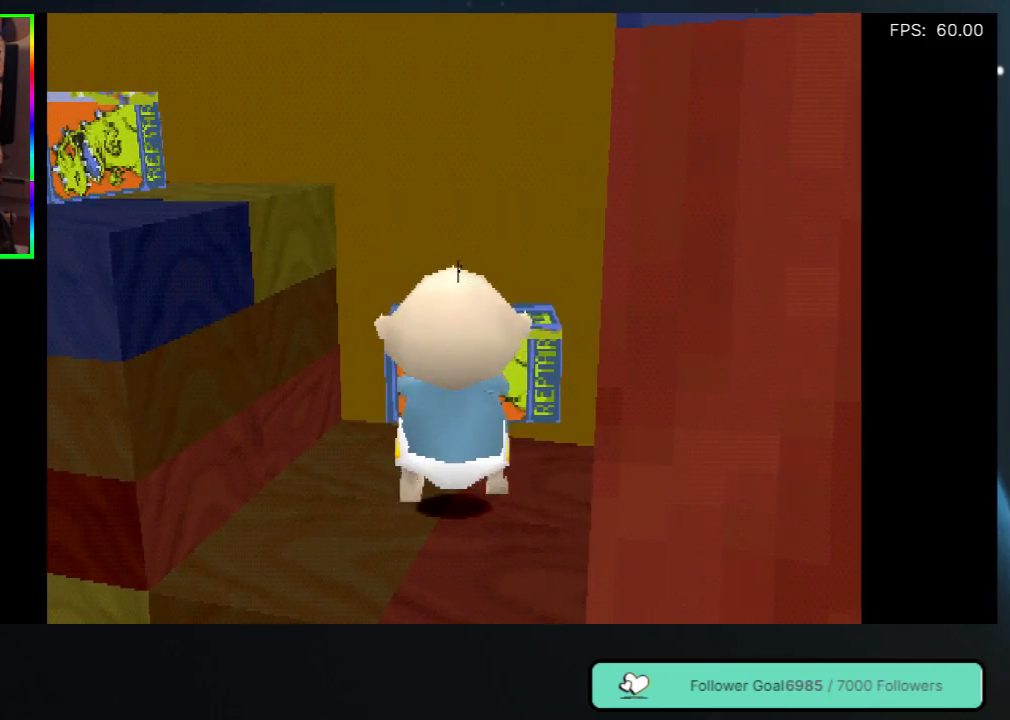
{"buttons": [], "left_stick": "center", "right_stick": "center", "events": [[67, "Y", "up"], [117, "DPAD_LEFT", "down"], [417, "DPAD_LEFT", "up"]]}
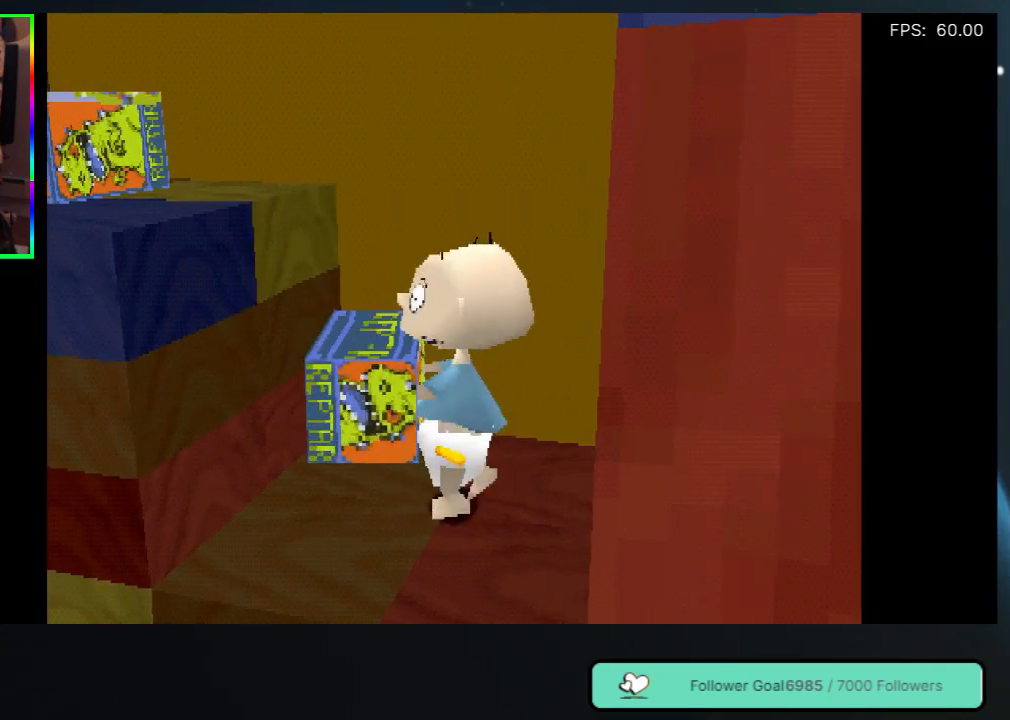
{"buttons": ["Y"], "left_stick": "center", "right_stick": "center", "events": [[383, "Y", "down"]]}
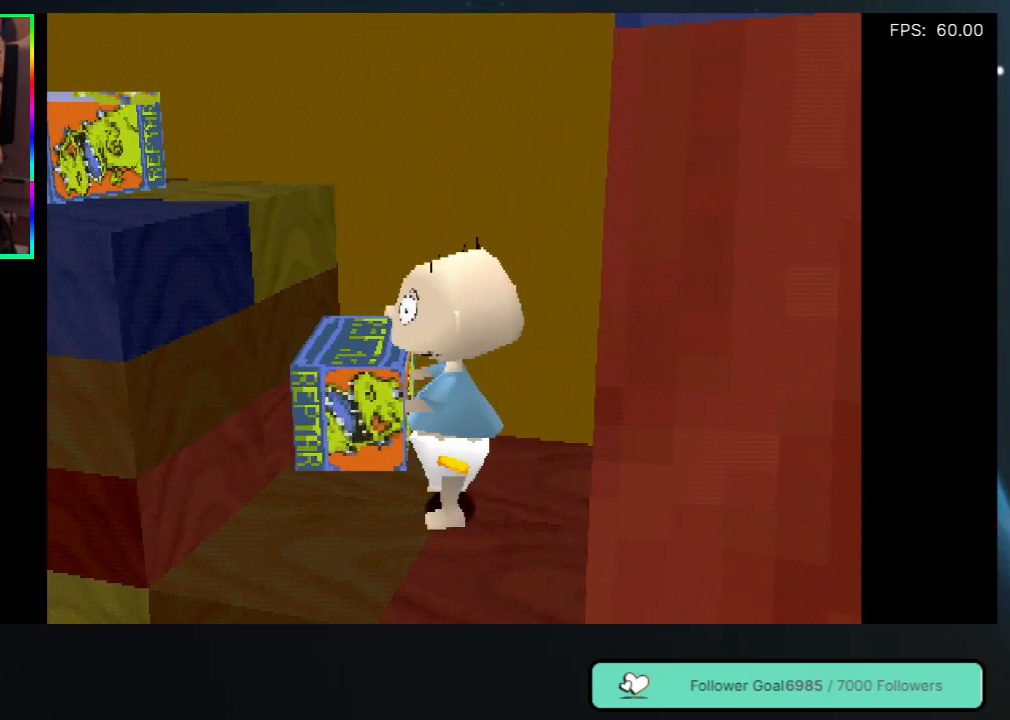
{"buttons": [], "left_stick": "center", "right_stick": "center", "events": [[67, "Y", "up"]]}
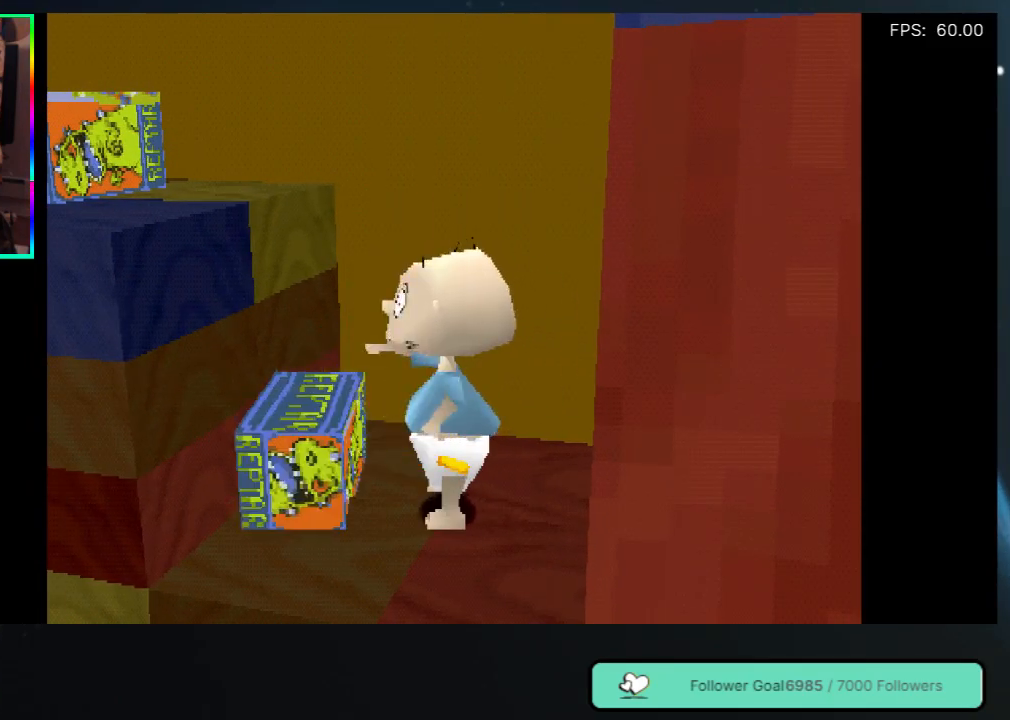
{"buttons": [], "left_stick": "center", "right_stick": "center", "events": []}
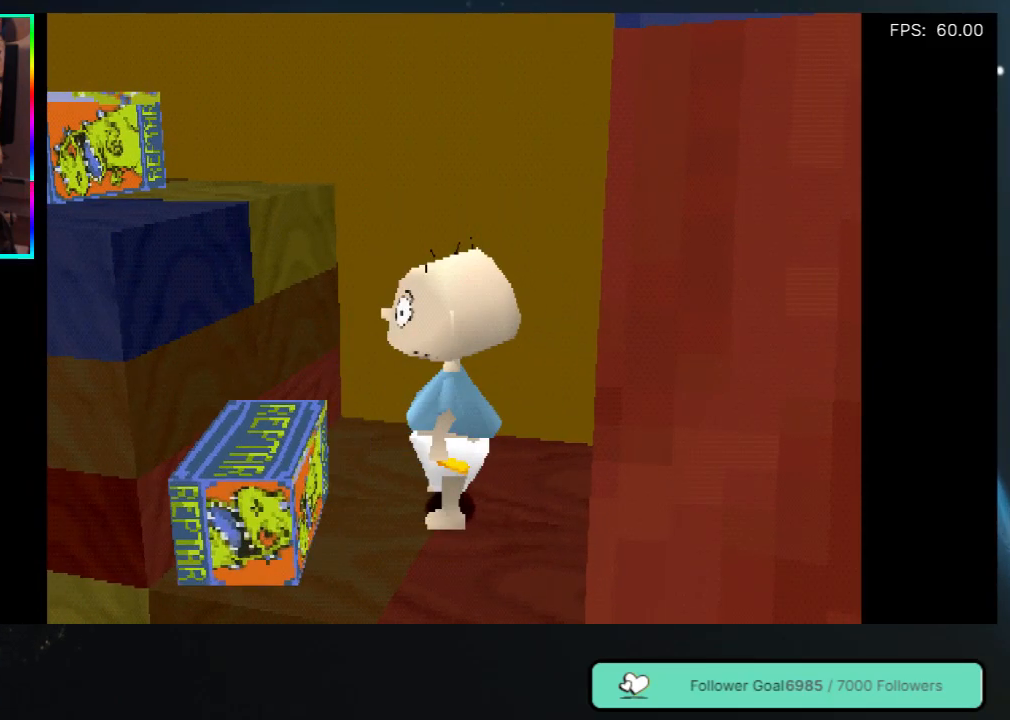
{"buttons": ["DPAD_DOWN", "DPAD_RIGHT"], "left_stick": "center", "right_stick": "center", "events": [[83, "DPAD_LEFT", "down"], [183, "DPAD_LEFT", "up"], [417, "DPAD_RIGHT", "down"], [500, "DPAD_DOWN", "down"]]}
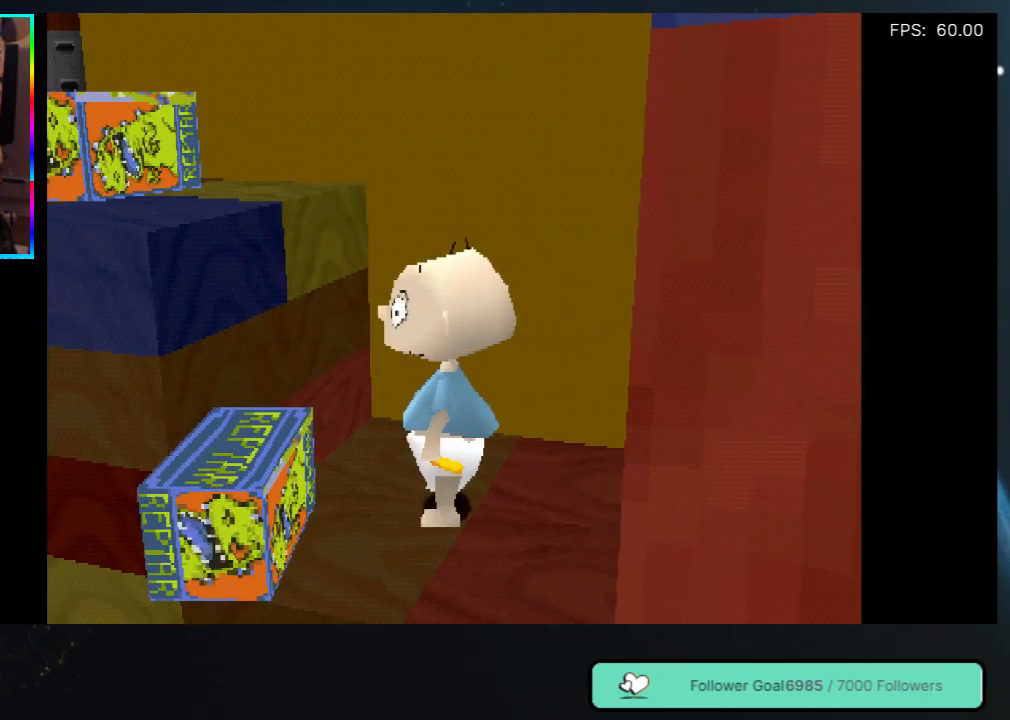
{"buttons": ["DPAD_LEFT"], "left_stick": "center", "right_stick": "center", "events": [[117, "DPAD_RIGHT", "up"], [350, "DPAD_DOWN", "up"], [467, "DPAD_LEFT", "down"]]}
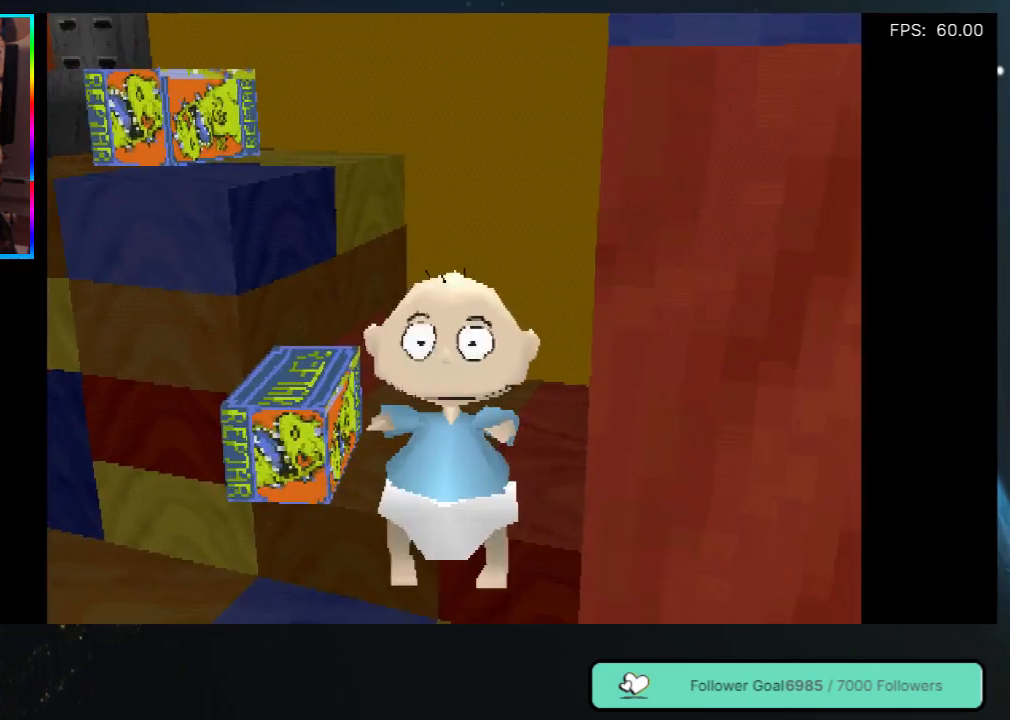
{"buttons": ["DPAD_UP", "DPAD_RIGHT"], "left_stick": "center", "right_stick": "center", "events": [[50, "DPAD_UP", "down"], [83, "DPAD_LEFT", "up"], [383, "DPAD_UP", "up"], [417, "DPAD_RIGHT", "down"], [433, "DPAD_UP", "down"]]}
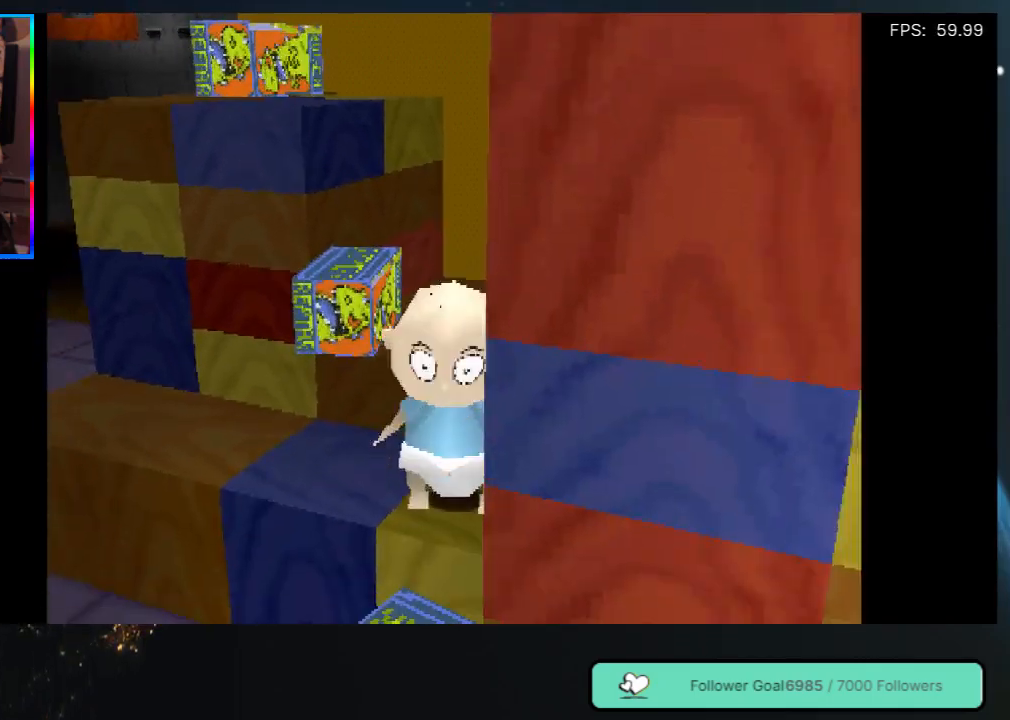
{"buttons": [], "left_stick": "center", "right_stick": "center", "events": [[33, "DPAD_RIGHT", "up"], [117, "DPAD_LEFT", "down"], [267, "DPAD_UP", "up"], [300, "DPAD_LEFT", "up"]]}
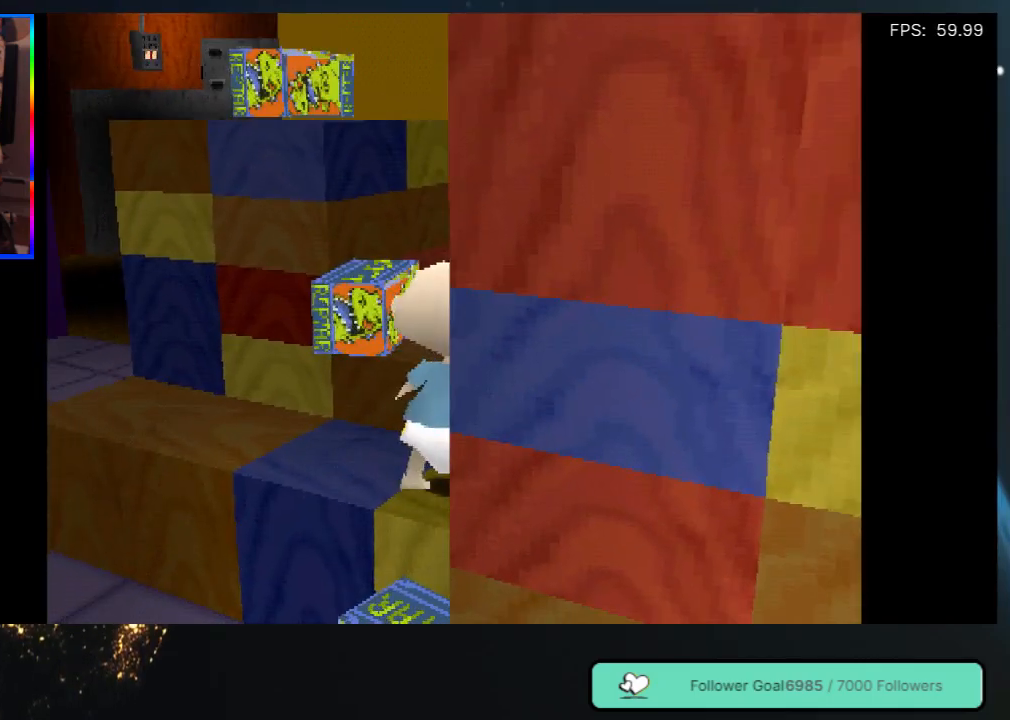
{"buttons": ["DPAD_UP", "DPAD_LEFT"], "left_stick": "center", "right_stick": "center", "events": [[17, "DPAD_LEFT", "down"], [233, "DPAD_LEFT", "up"], [400, "DPAD_LEFT", "down"], [417, "DPAD_UP", "down"]]}
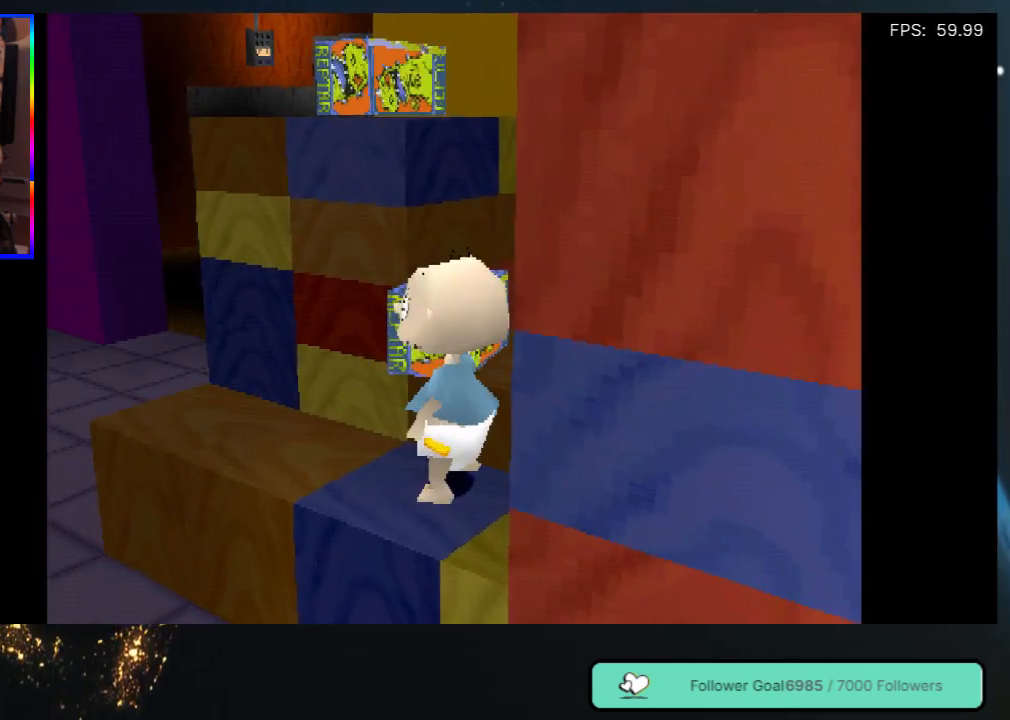
{"buttons": ["DPAD_RIGHT"], "left_stick": "center", "right_stick": "center", "events": [[50, "DPAD_LEFT", "up"], [217, "DPAD_RIGHT", "down"], [467, "DPAD_UP", "up"]]}
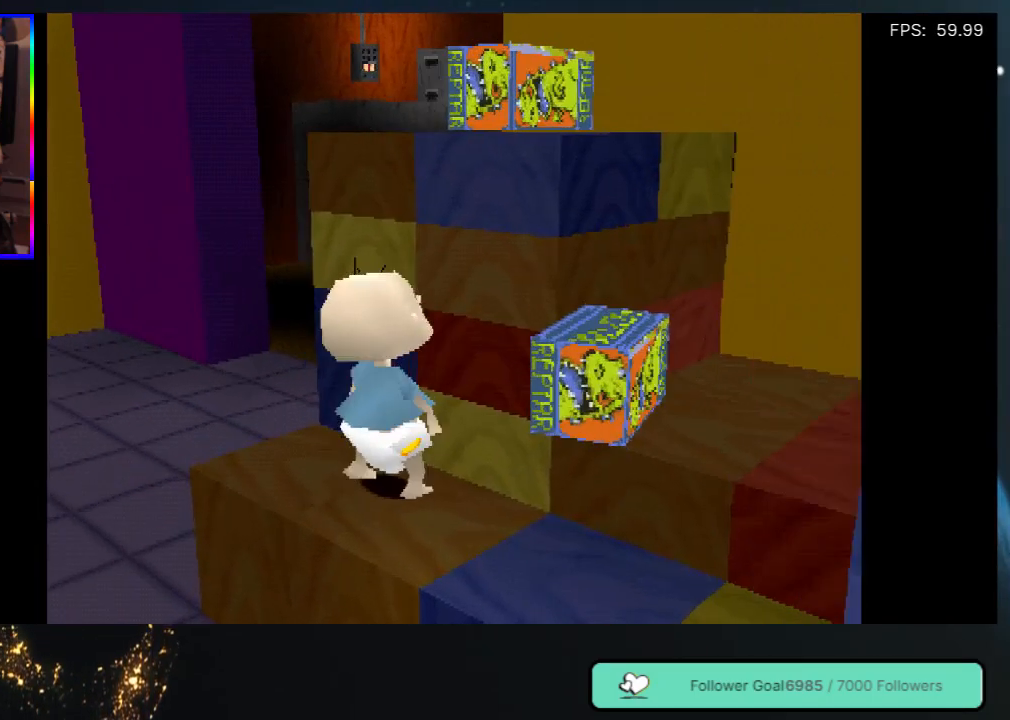
{"buttons": ["DPAD_RIGHT"], "left_stick": "center", "right_stick": "center", "events": [[83, "DPAD_RIGHT", "up"], [117, "DPAD_RIGHT", "down"]]}
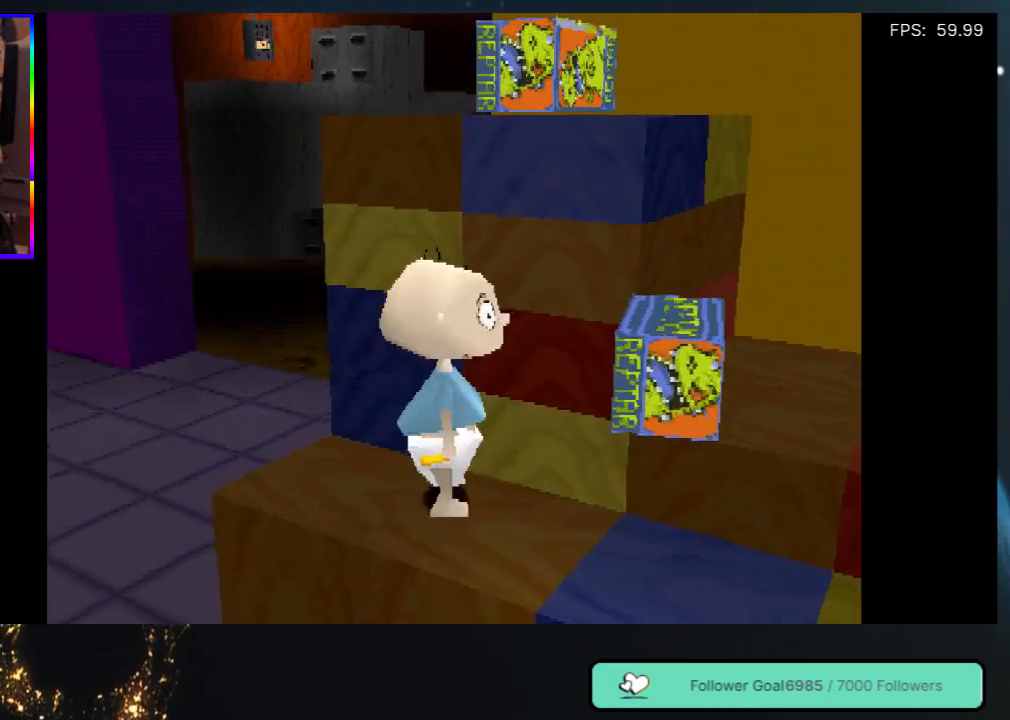
{"buttons": ["DPAD_UP"], "left_stick": "center", "right_stick": "center", "events": [[300, "DPAD_RIGHT", "up"], [300, "DPAD_UP", "down"], [417, "DPAD_LEFT", "down"], [467, "DPAD_LEFT", "up"]]}
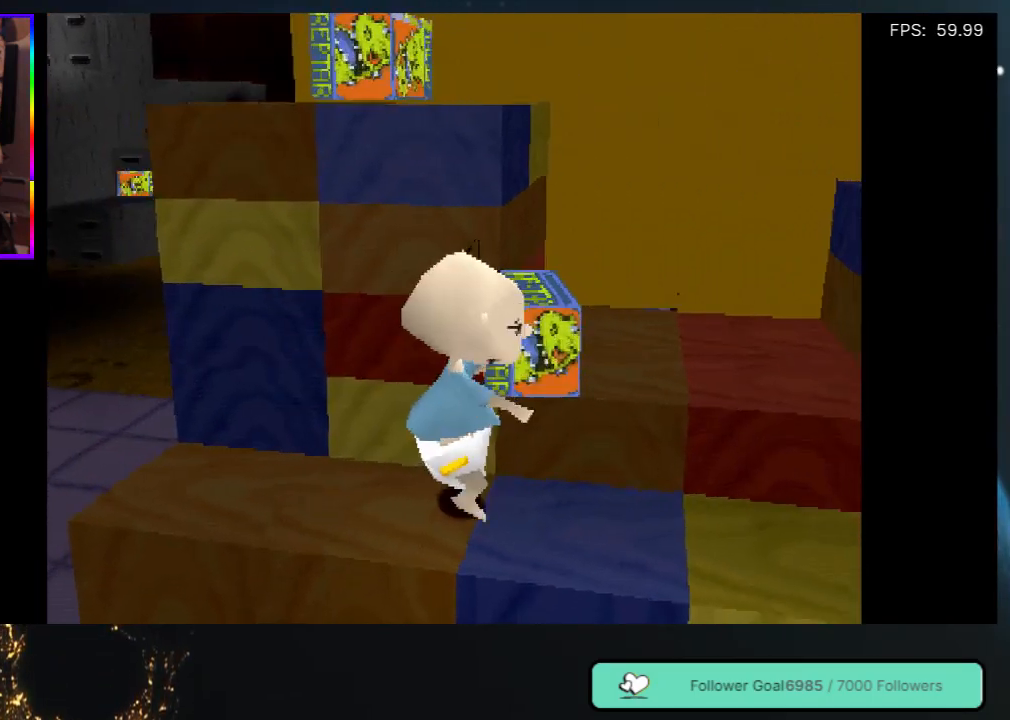
{"buttons": ["DPAD_UP"], "left_stick": "center", "right_stick": "center", "events": [[67, "DPAD_RIGHT", "down"], [167, "DPAD_RIGHT", "up"]]}
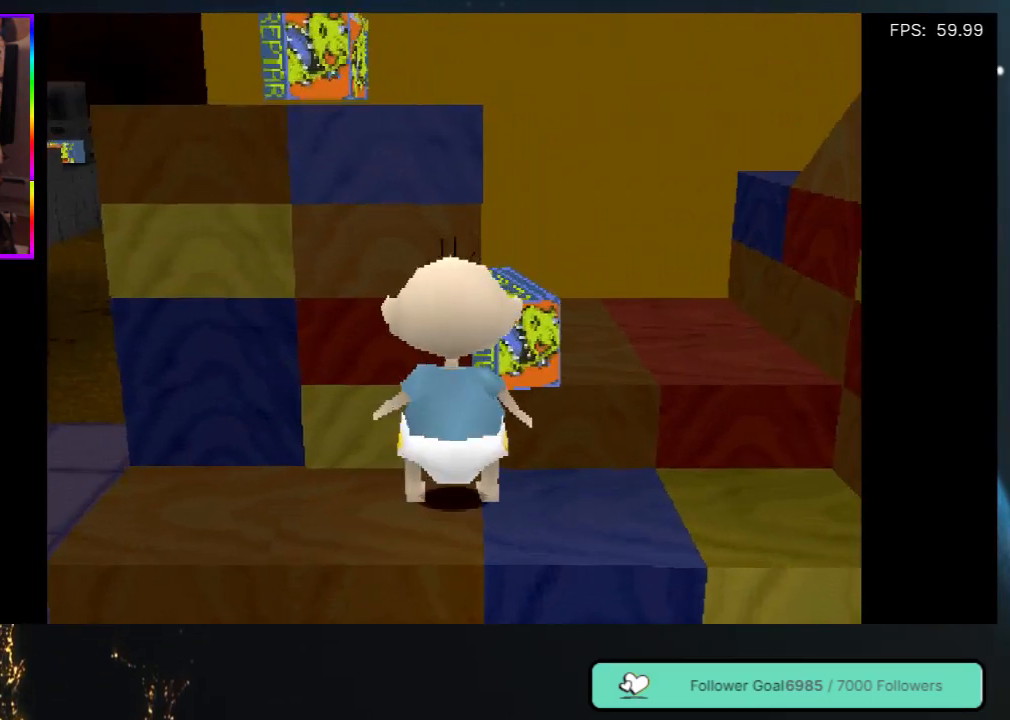
{"buttons": ["DPAD_RIGHT"], "left_stick": "center", "right_stick": "center", "events": [[50, "DPAD_UP", "up"], [233, "DPAD_RIGHT", "down"], [267, "DPAD_DOWN", "down"], [483, "DPAD_DOWN", "up"]]}
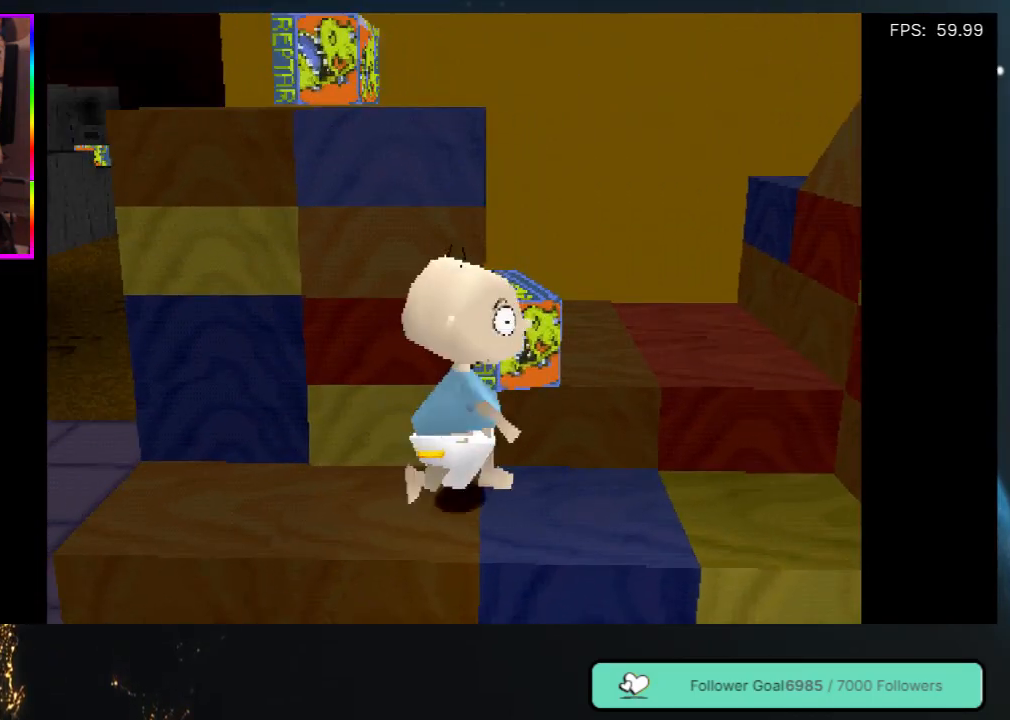
{"buttons": ["DPAD_UP", "DPAD_LEFT"], "left_stick": "center", "right_stick": "center", "events": [[100, "DPAD_UP", "down"], [367, "DPAD_RIGHT", "up"], [433, "DPAD_LEFT", "down"]]}
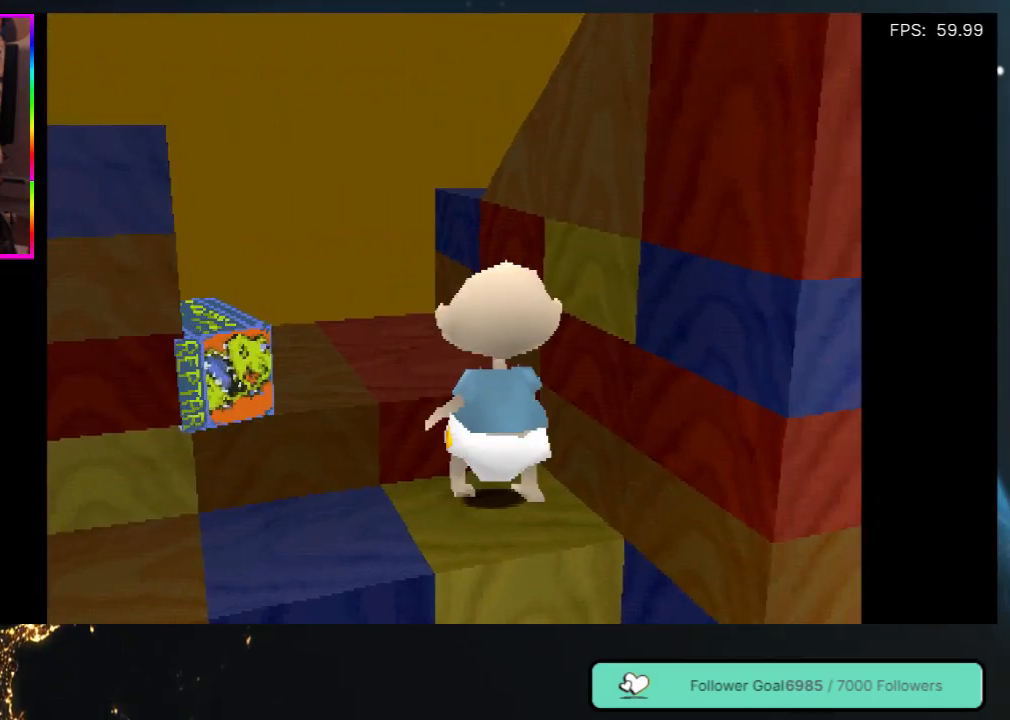
{"buttons": ["DPAD_UP"], "left_stick": "center", "right_stick": "center", "events": [[383, "DPAD_LEFT", "up"]]}
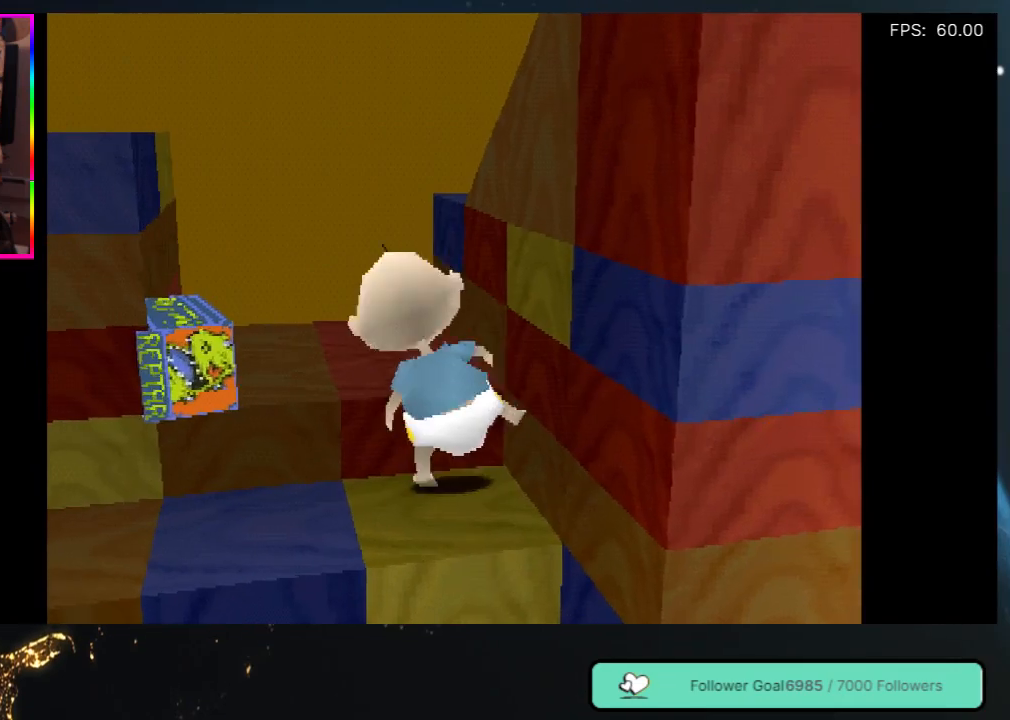
{"buttons": ["DPAD_LEFT"], "left_stick": "center", "right_stick": "center", "events": [[133, "DPAD_LEFT", "down"], [367, "DPAD_UP", "up"]]}